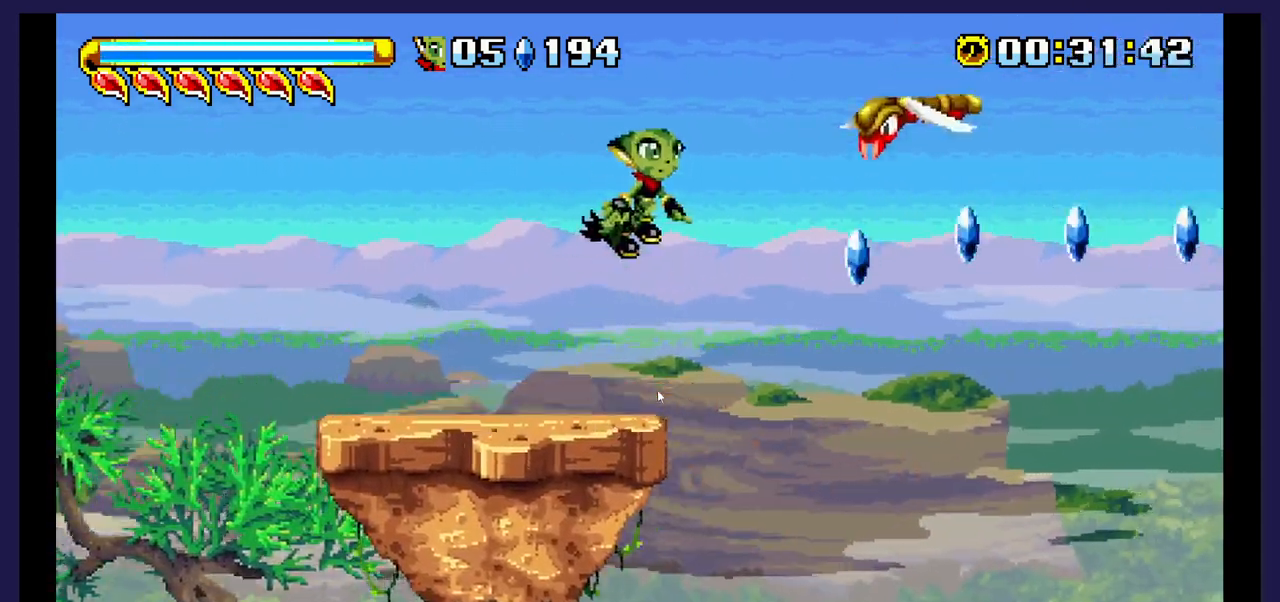
Gameplay with a controller (Xbox layout); each line is a JSON object with the inputs held at the frame after it (dt_ms = milliseconds from this image to that frame). "events" lists button and stick changes between this image and that frame as [ms after this image, input, new state], when the widget could be followed in between. Not read: left_stick right_stick.
{"dt_ms": 500, "buttons": ["DPAD_RIGHT"], "events": [[233, "A", "up"], [350, "X", "down"], [500, "X", "up"]]}
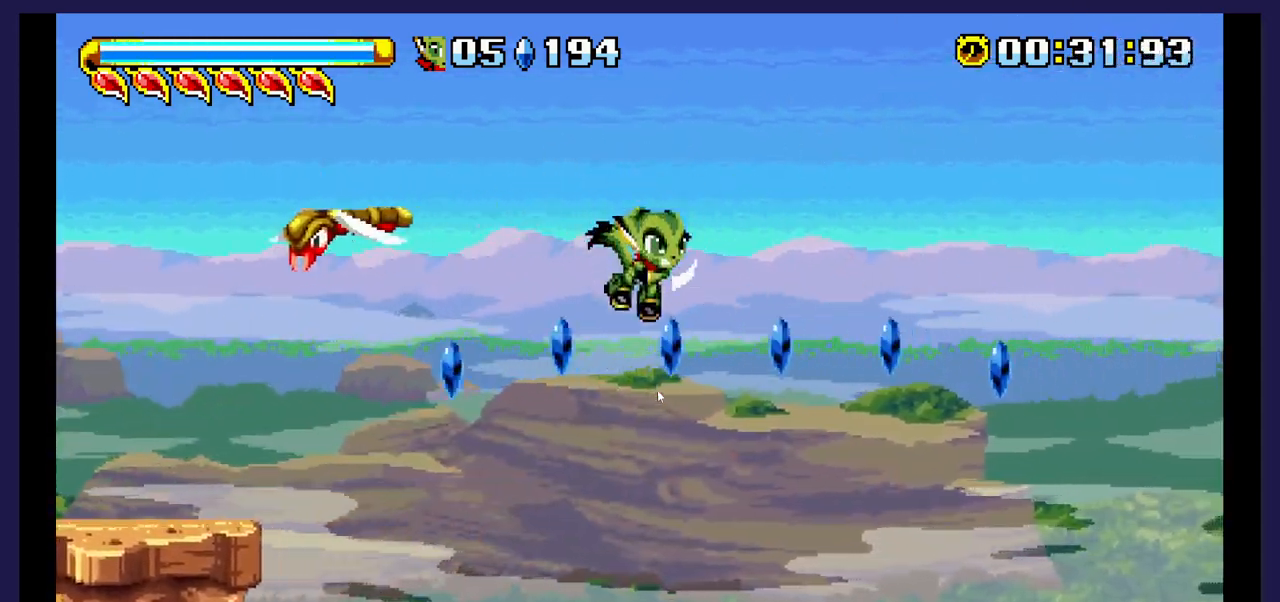
{"dt_ms": 500, "buttons": ["B", "DPAD_RIGHT"], "events": [[67, "X", "down"], [200, "X", "up"], [300, "B", "down"]]}
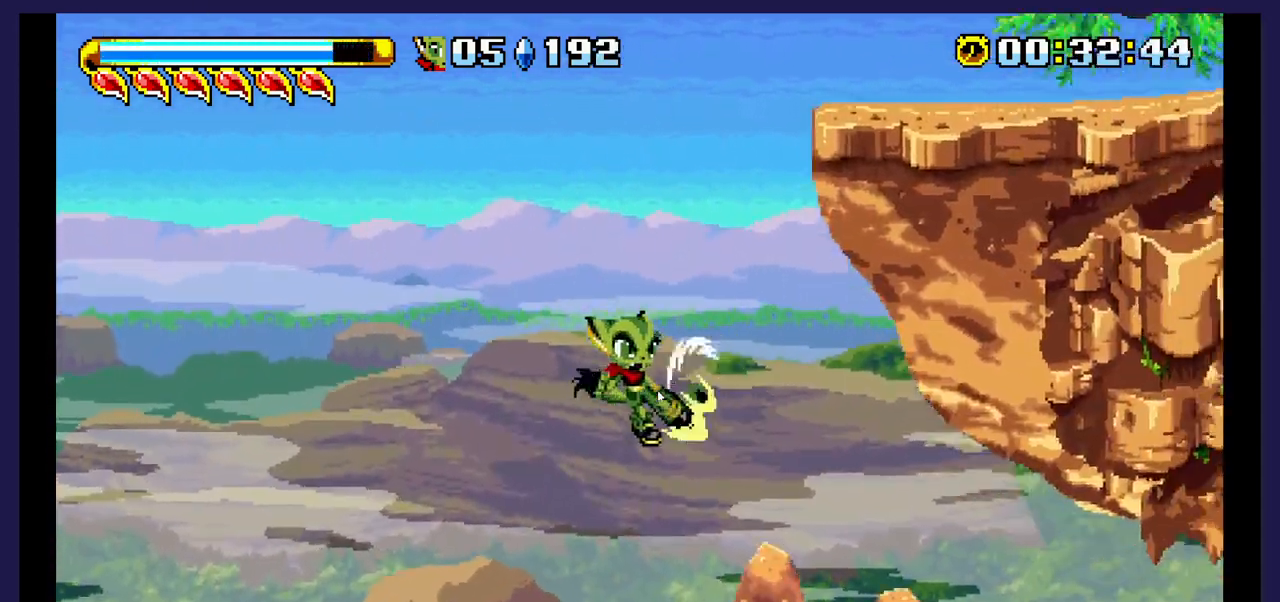
{"dt_ms": 500, "buttons": ["DPAD_RIGHT"], "events": [[283, "B", "up"]]}
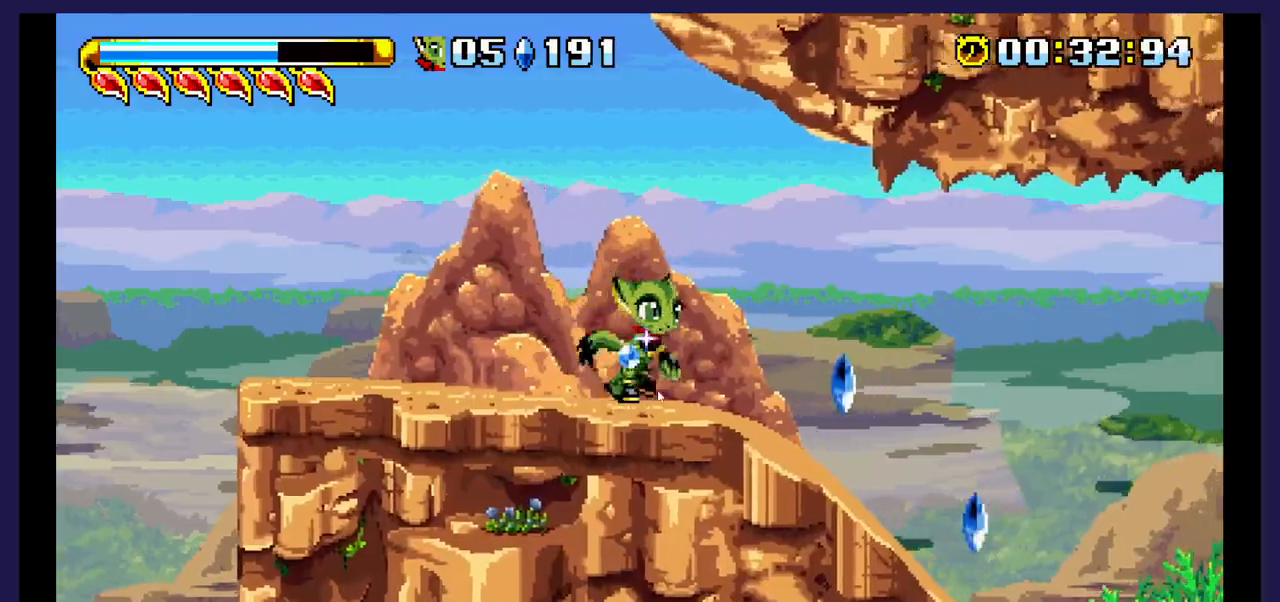
{"dt_ms": 500, "buttons": ["DPAD_RIGHT"], "events": []}
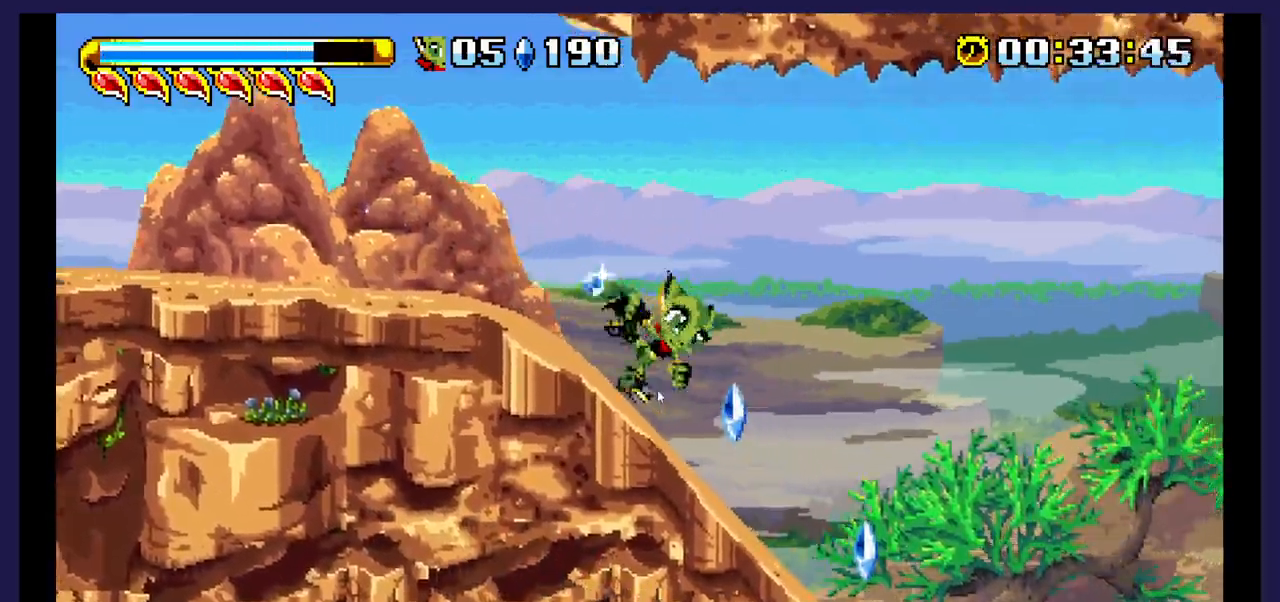
{"dt_ms": 500, "buttons": ["DPAD_RIGHT"], "events": []}
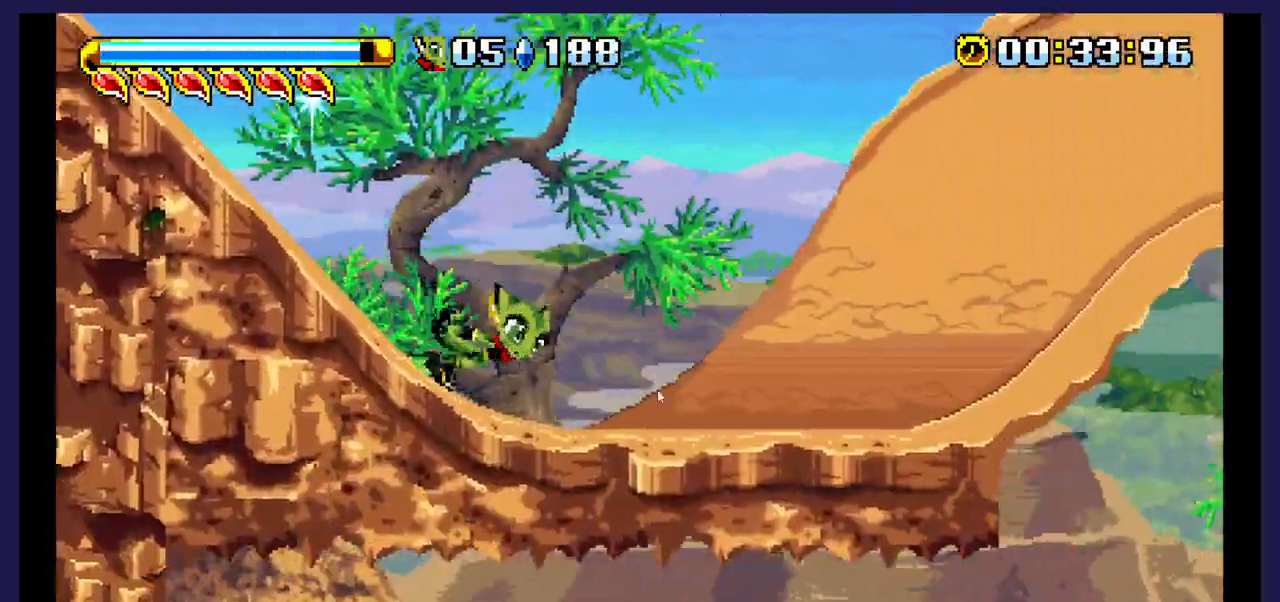
{"dt_ms": 500, "buttons": ["DPAD_RIGHT"], "events": []}
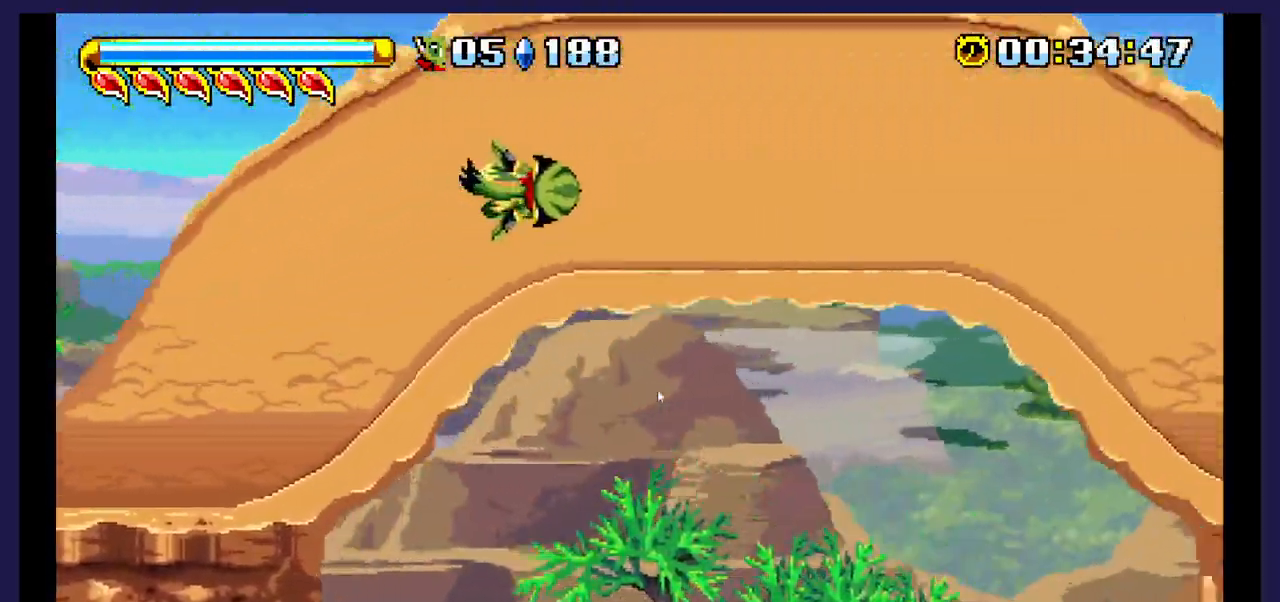
{"dt_ms": 500, "buttons": ["DPAD_RIGHT"], "events": []}
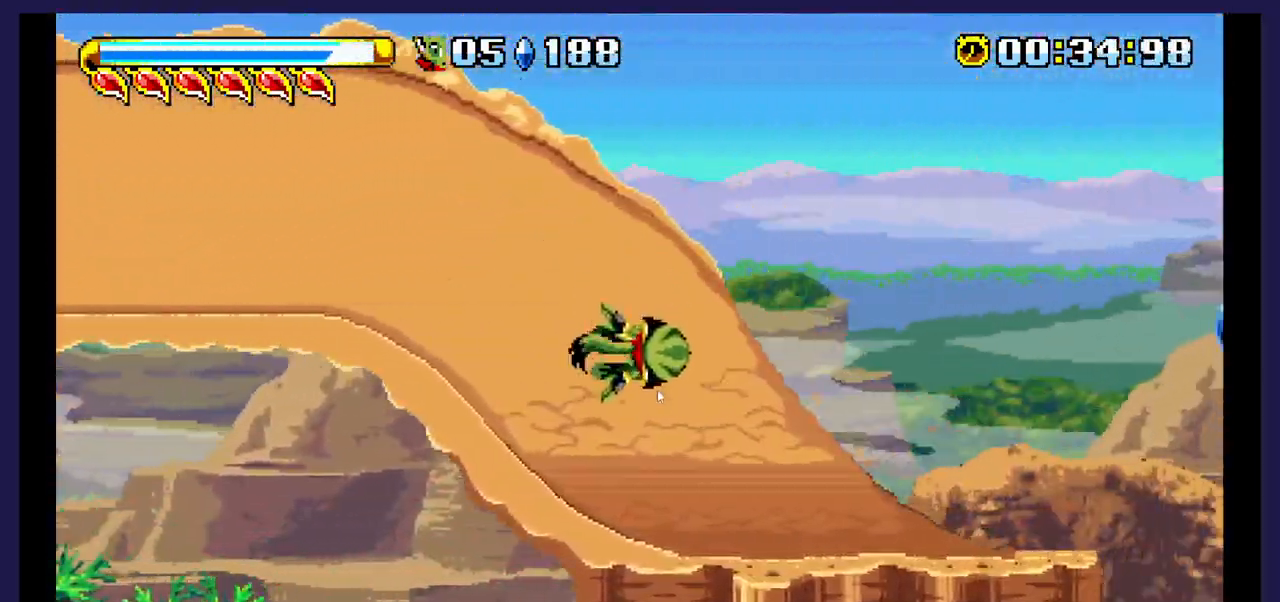
{"dt_ms": 500, "buttons": ["DPAD_RIGHT"], "events": []}
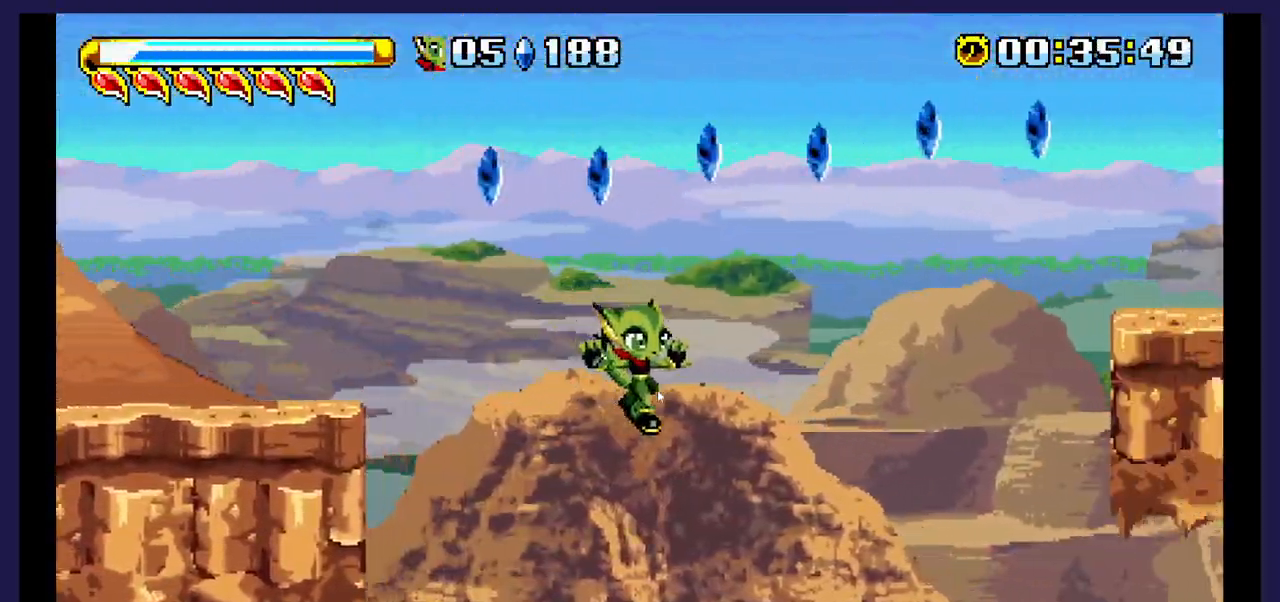
{"dt_ms": 500, "buttons": ["DPAD_RIGHT"], "events": [[17, "A", "down"], [417, "A", "up"]]}
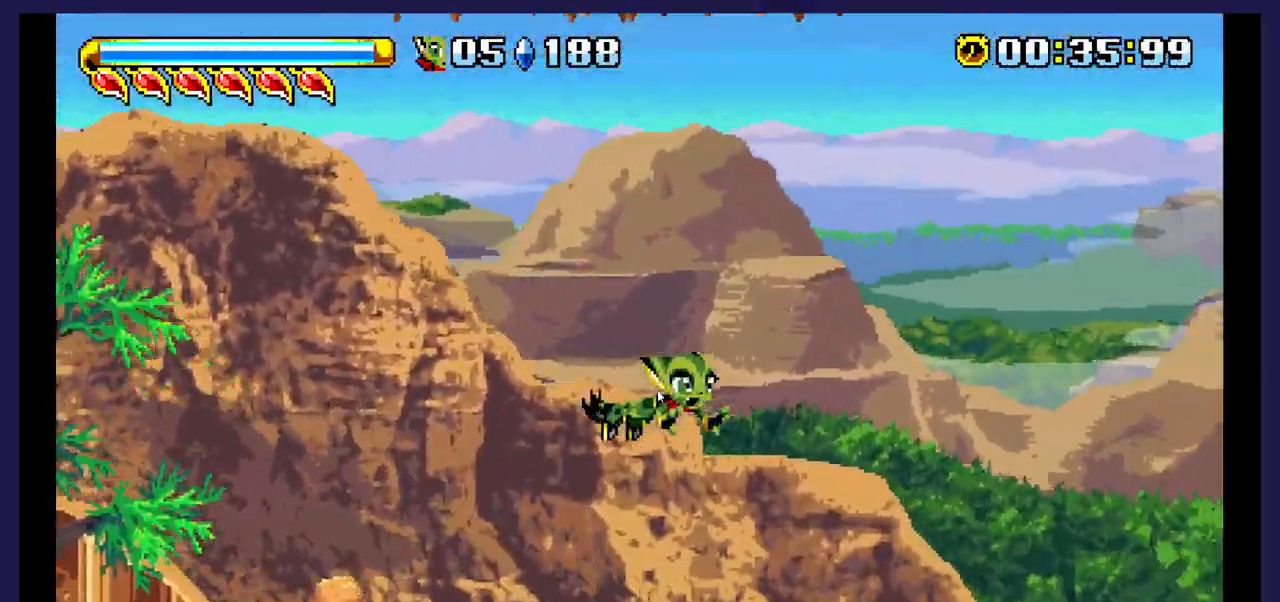
{"dt_ms": 500, "buttons": ["DPAD_RIGHT"], "events": []}
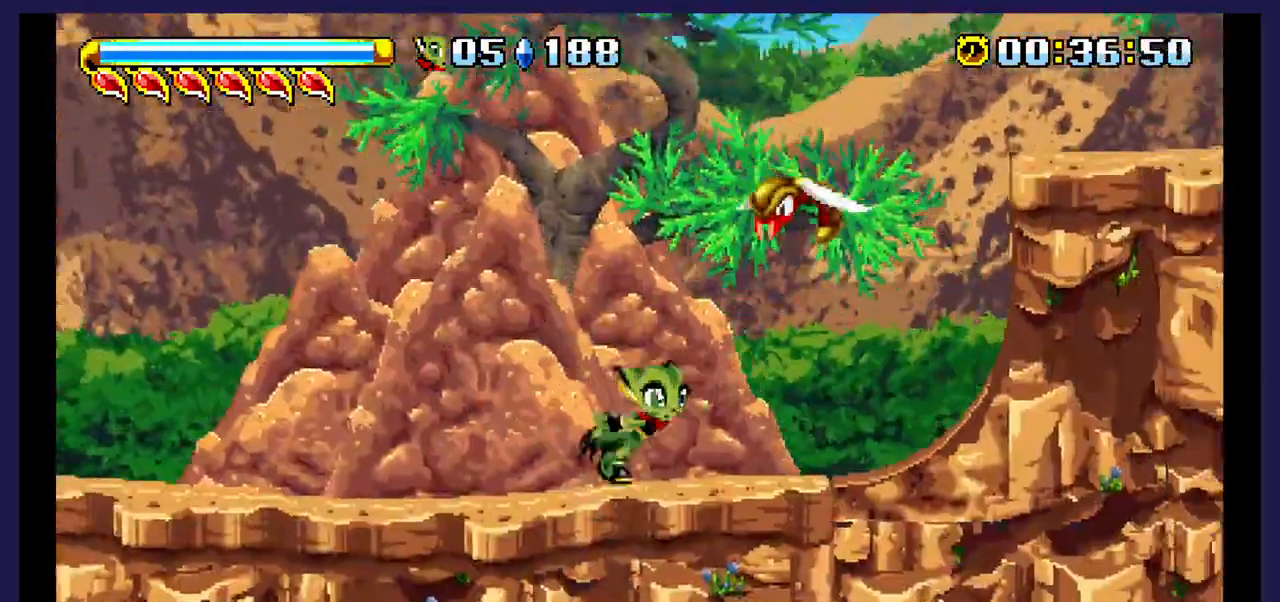
{"dt_ms": 500, "buttons": ["DPAD_RIGHT"], "events": []}
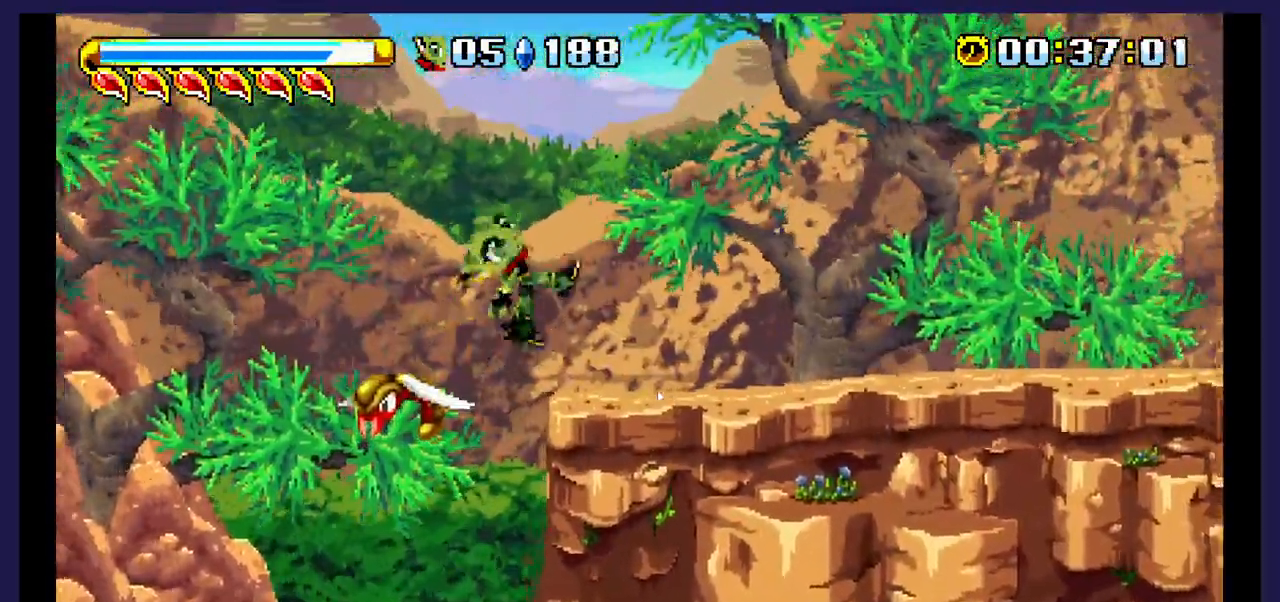
{"dt_ms": 500, "buttons": ["X", "DPAD_RIGHT"], "events": [[433, "X", "down"]]}
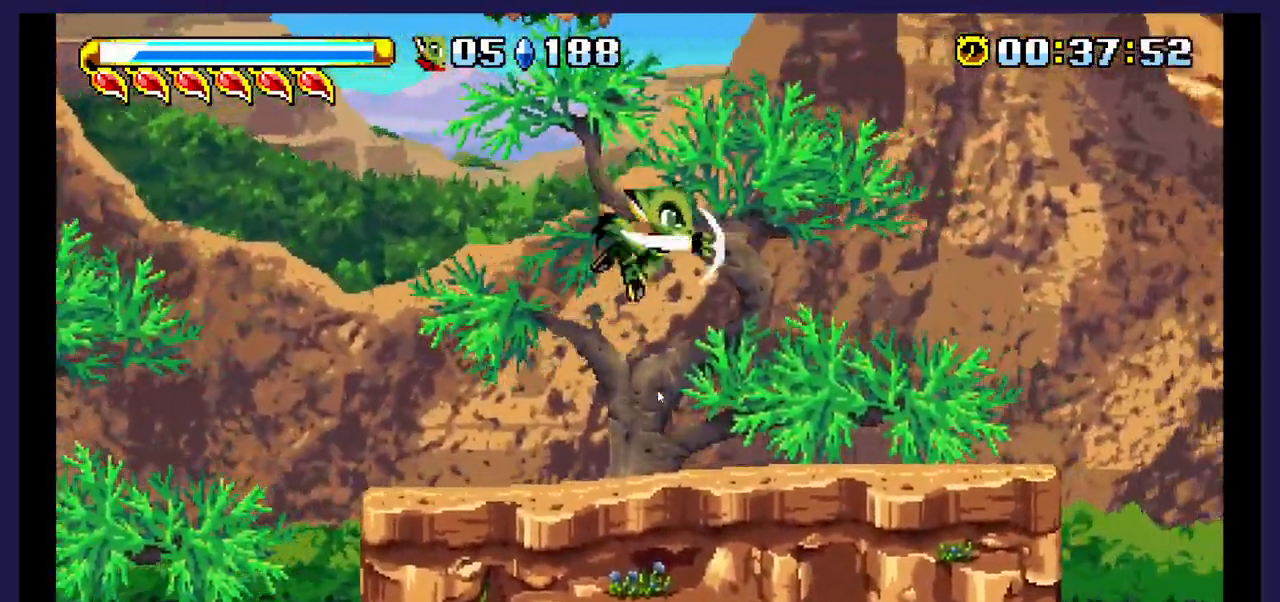
{"dt_ms": 500, "buttons": ["A", "DPAD_RIGHT"]}
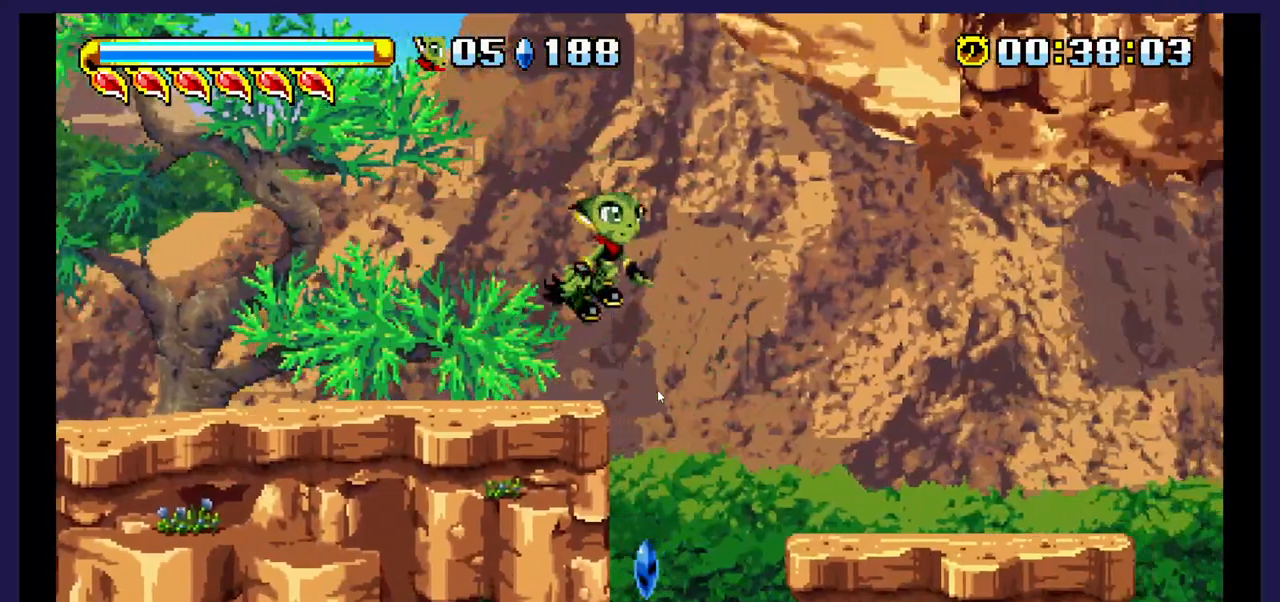
{"dt_ms": 500, "buttons": ["DPAD_RIGHT"], "events": [[33, "A", "up"]]}
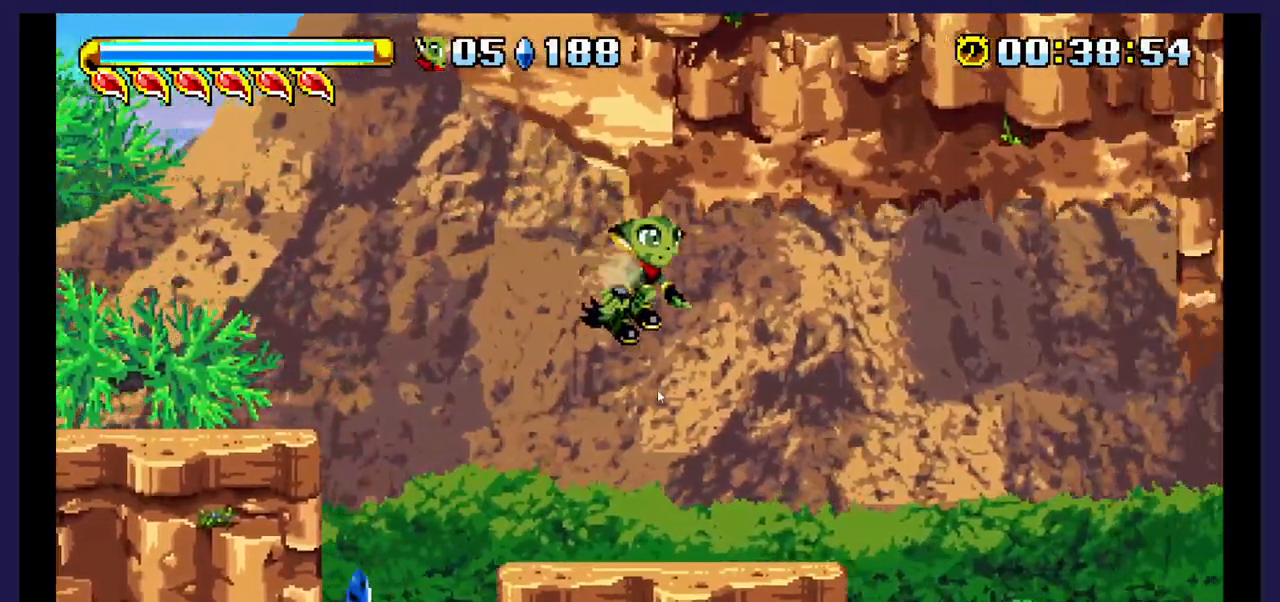
{"dt_ms": 500, "buttons": ["DPAD_RIGHT"], "events": [[200, "X", "down"], [333, "X", "up"]]}
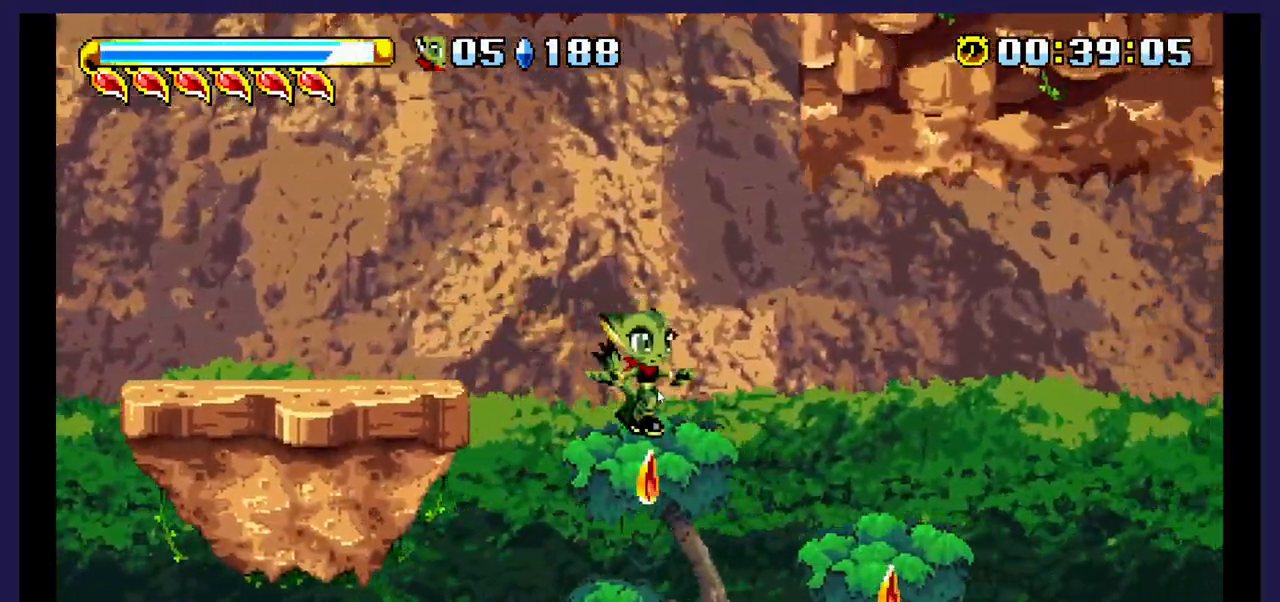
{"dt_ms": 500, "buttons": ["DPAD_RIGHT"], "events": []}
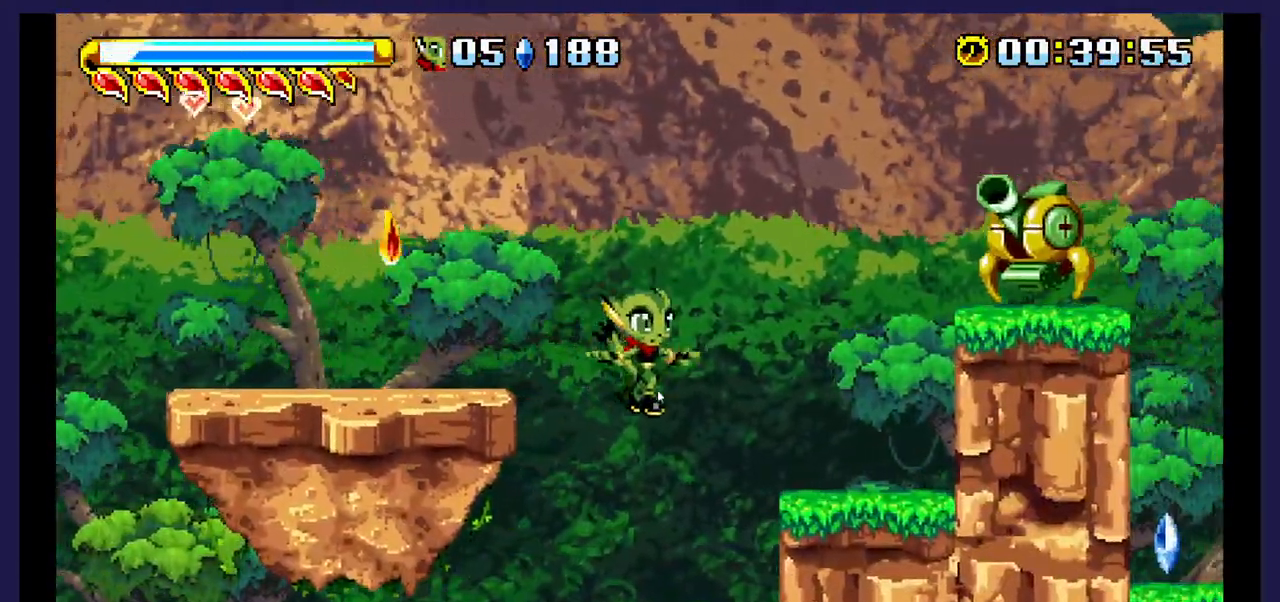
{"dt_ms": 500, "buttons": [], "events": [[433, "DPAD_RIGHT", "up"]]}
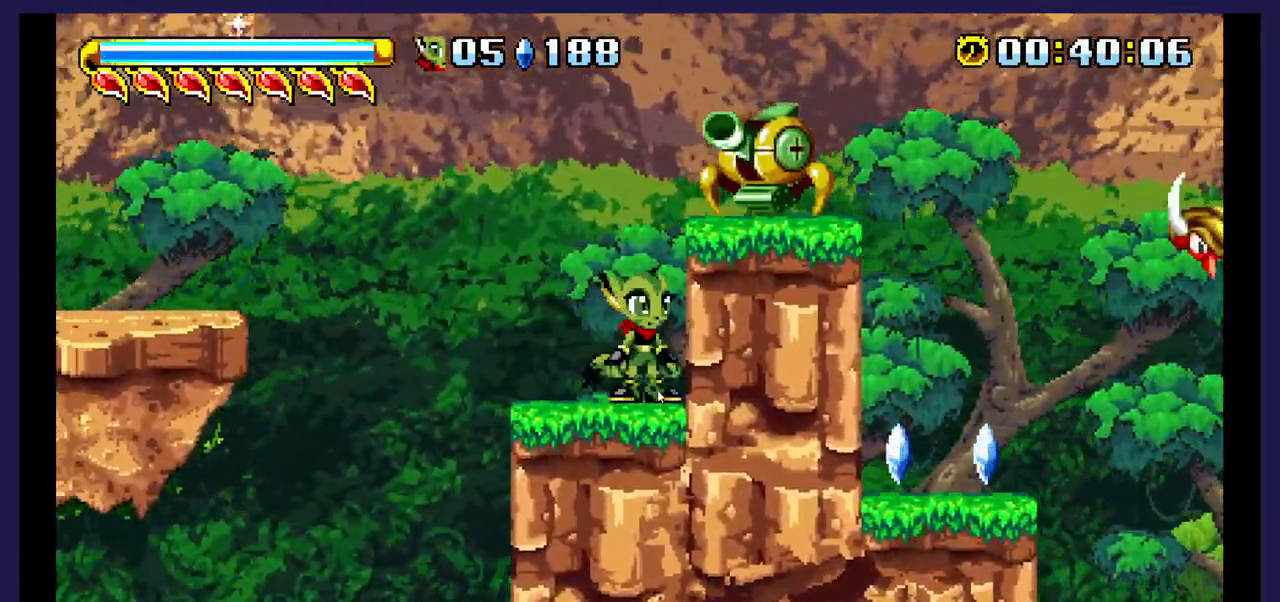
{"dt_ms": 500, "buttons": ["DPAD_RIGHT"], "events": [[267, "DPAD_RIGHT", "down"]]}
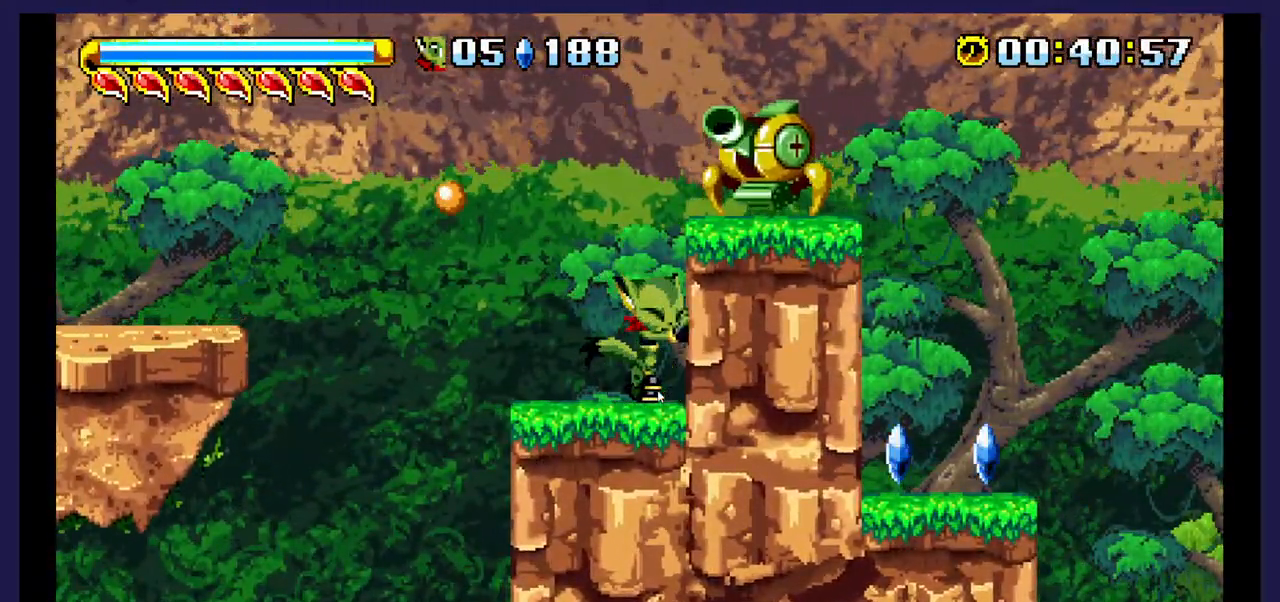
{"dt_ms": 500, "buttons": ["X", "DPAD_RIGHT"], "events": [[100, "DPAD_RIGHT", "up"], [217, "A", "down"], [317, "DPAD_RIGHT", "down"], [350, "A", "up"], [433, "X", "down"]]}
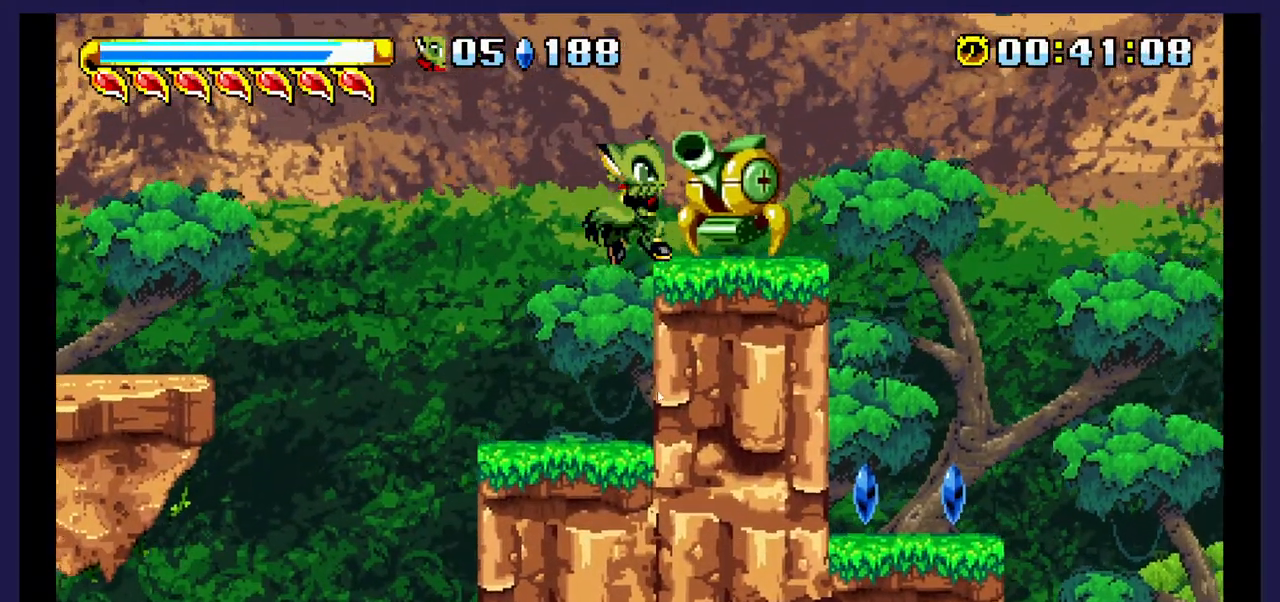
{"dt_ms": 500, "buttons": ["X", "DPAD_RIGHT"], "events": [[50, "X", "up"], [117, "DPAD_RIGHT", "up"], [117, "X", "down"], [233, "X", "up"], [317, "X", "down"], [350, "DPAD_RIGHT", "down"]]}
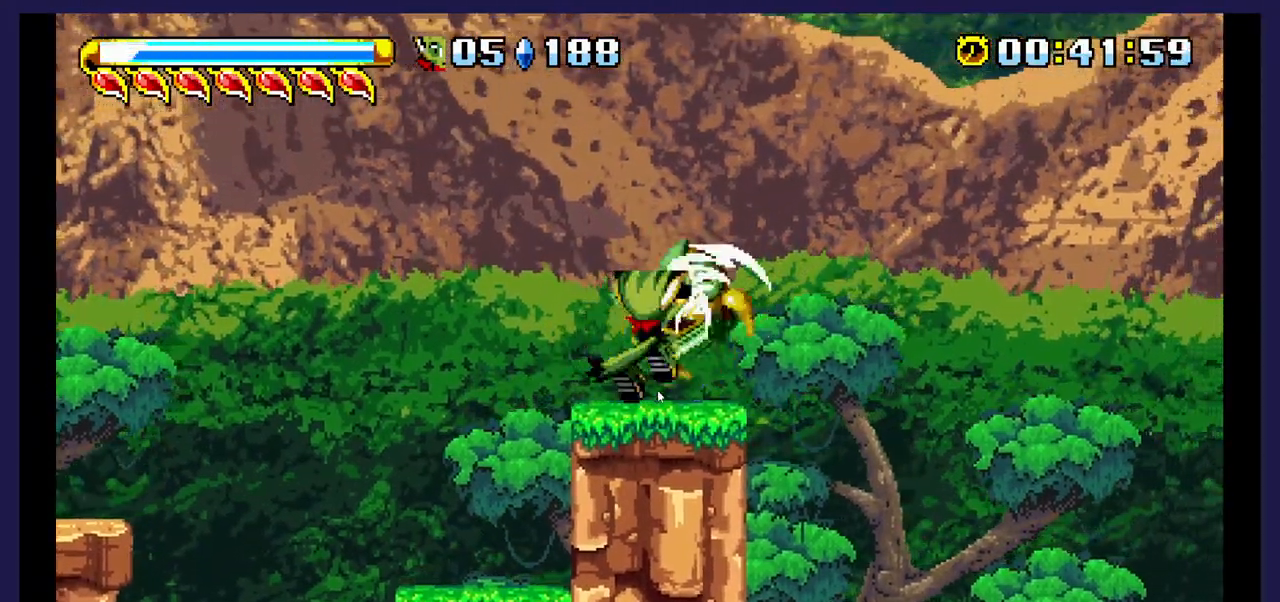
{"dt_ms": 500, "buttons": ["DPAD_LEFT"], "events": [[200, "DPAD_RIGHT", "up"], [233, "X", "up"], [450, "DPAD_LEFT", "down"]]}
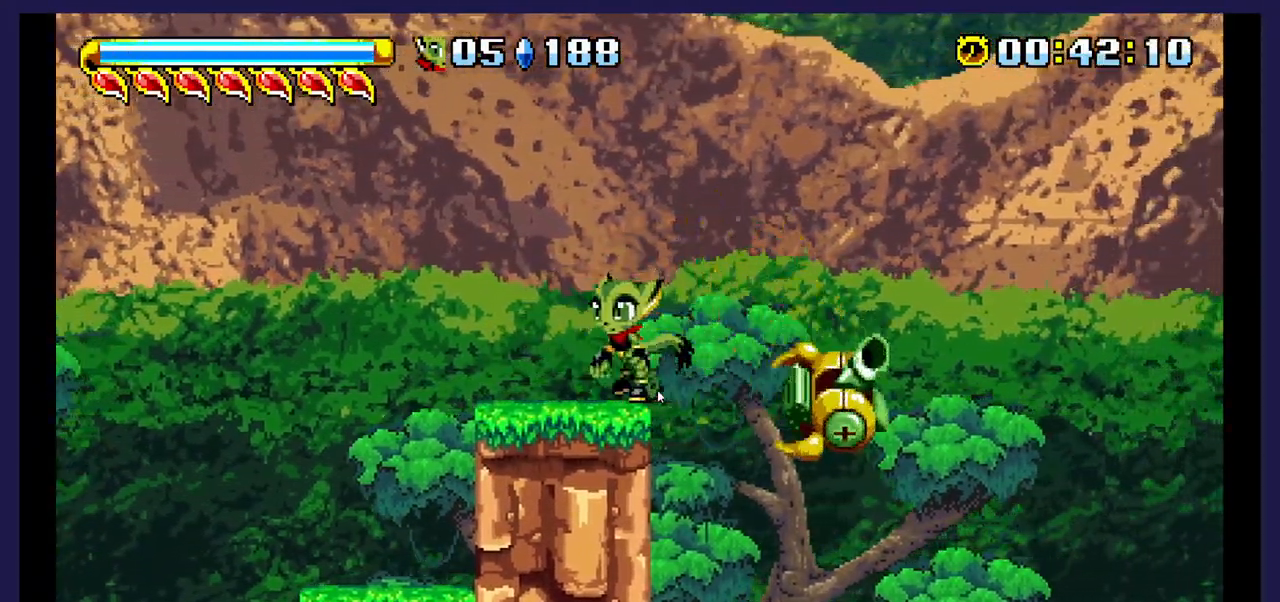
{"dt_ms": 500, "buttons": ["DPAD_LEFT"], "events": [[67, "DPAD_LEFT", "up"], [150, "DPAD_RIGHT", "down"], [433, "DPAD_RIGHT", "up"], [483, "DPAD_LEFT", "down"]]}
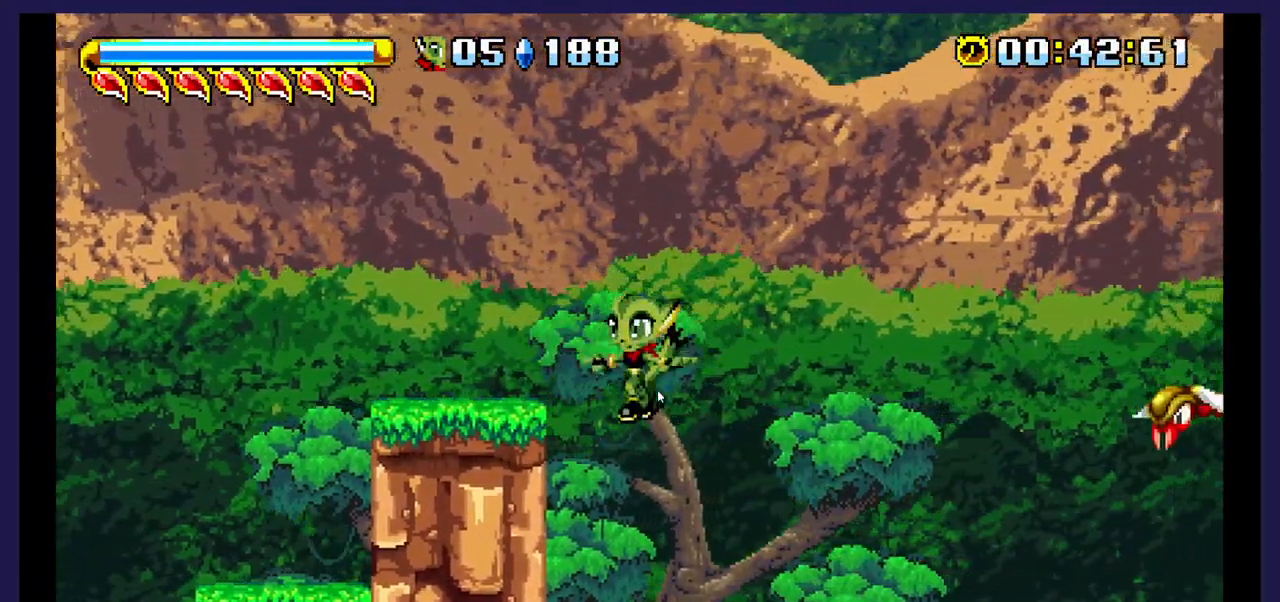
{"dt_ms": 1000, "buttons": ["B", "DPAD_RIGHT"]}
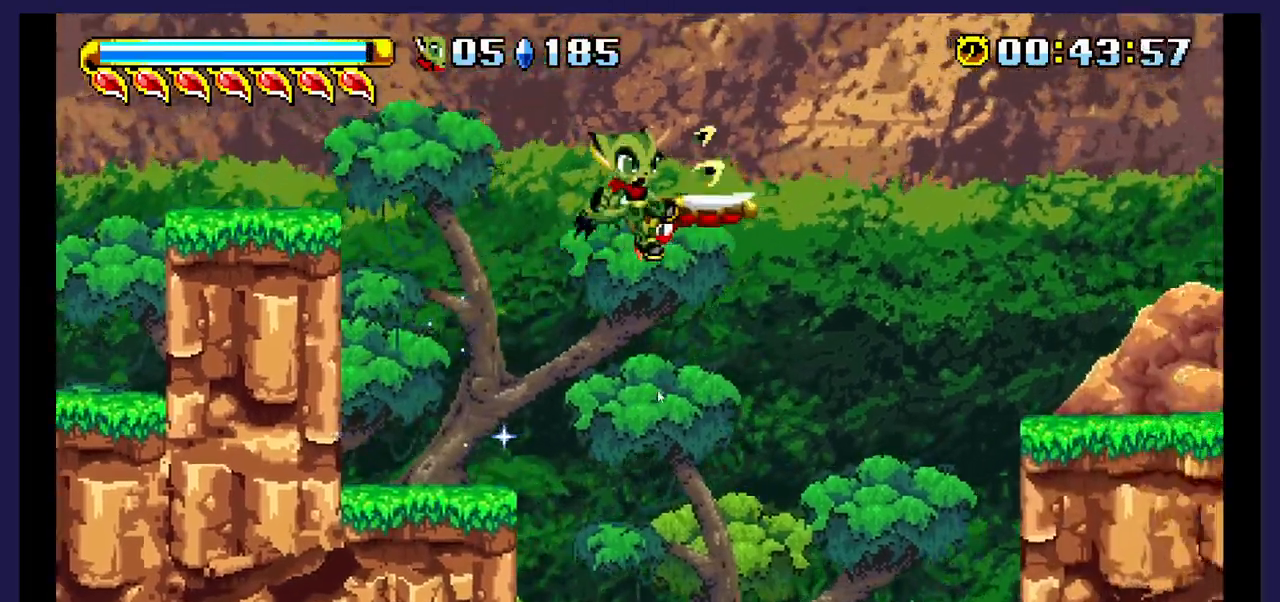
{"dt_ms": 500, "buttons": ["B", "DPAD_RIGHT"], "events": []}
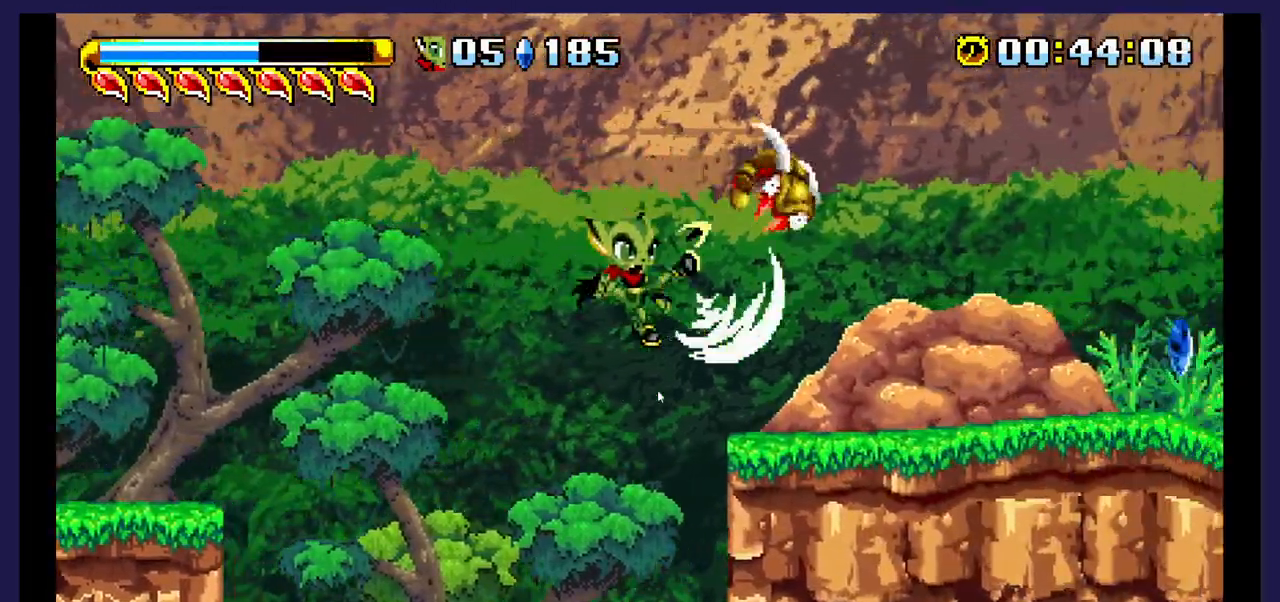
{"dt_ms": 500, "buttons": ["DPAD_RIGHT"], "events": [[233, "B", "up"]]}
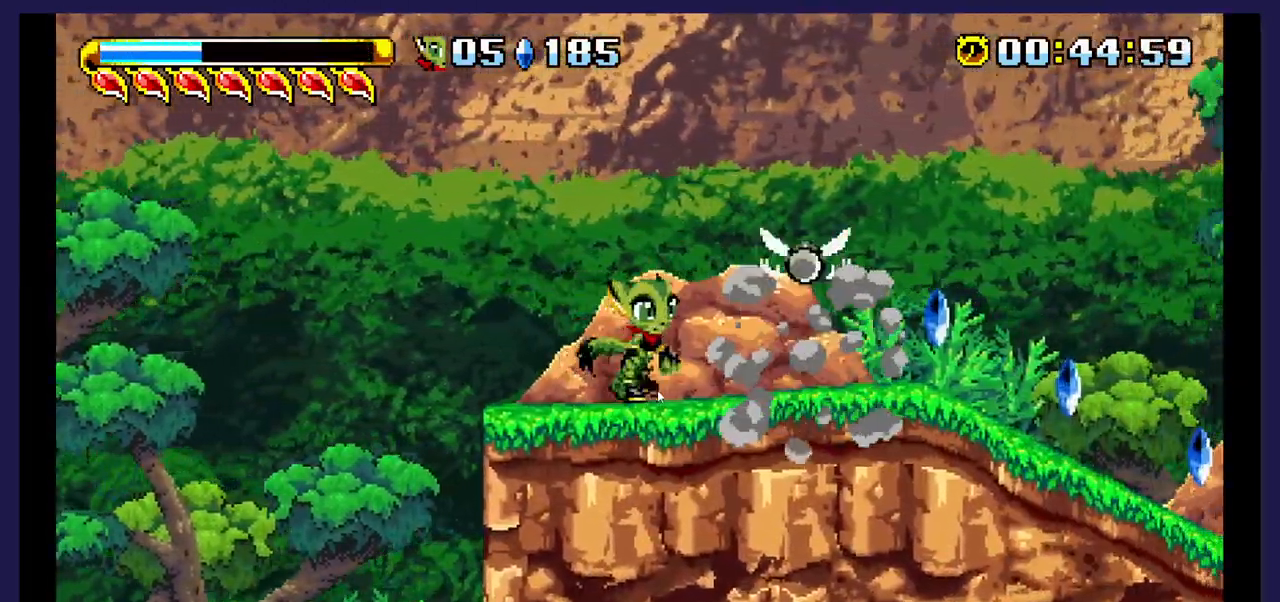
{"dt_ms": 500, "buttons": ["DPAD_RIGHT"], "events": [[283, "X", "down"], [450, "X", "up"]]}
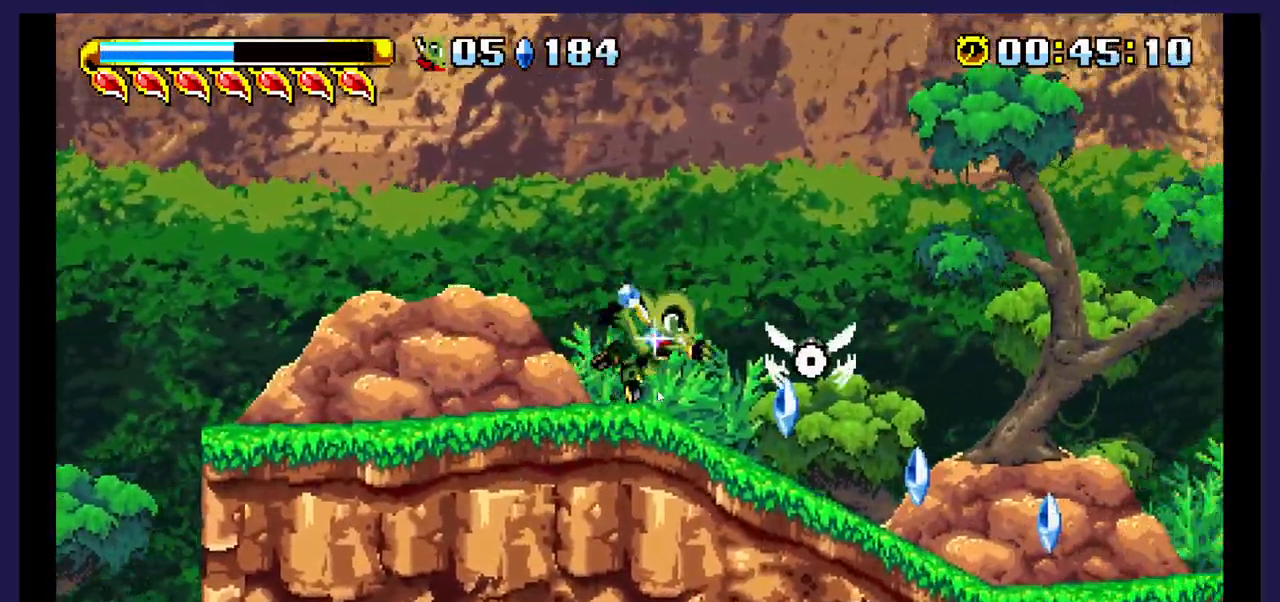
{"dt_ms": 500, "buttons": ["X", "DPAD_RIGHT"], "events": [[467, "X", "down"]]}
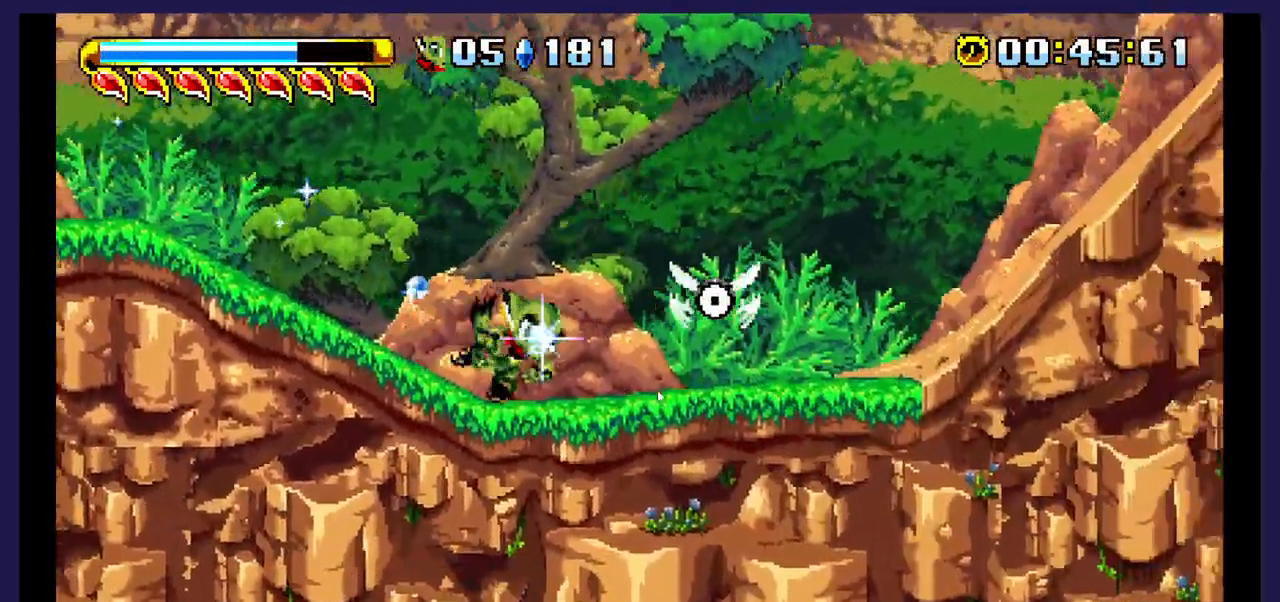
{"dt_ms": 500, "buttons": ["DPAD_RIGHT"], "events": [[500, "X", "up"]]}
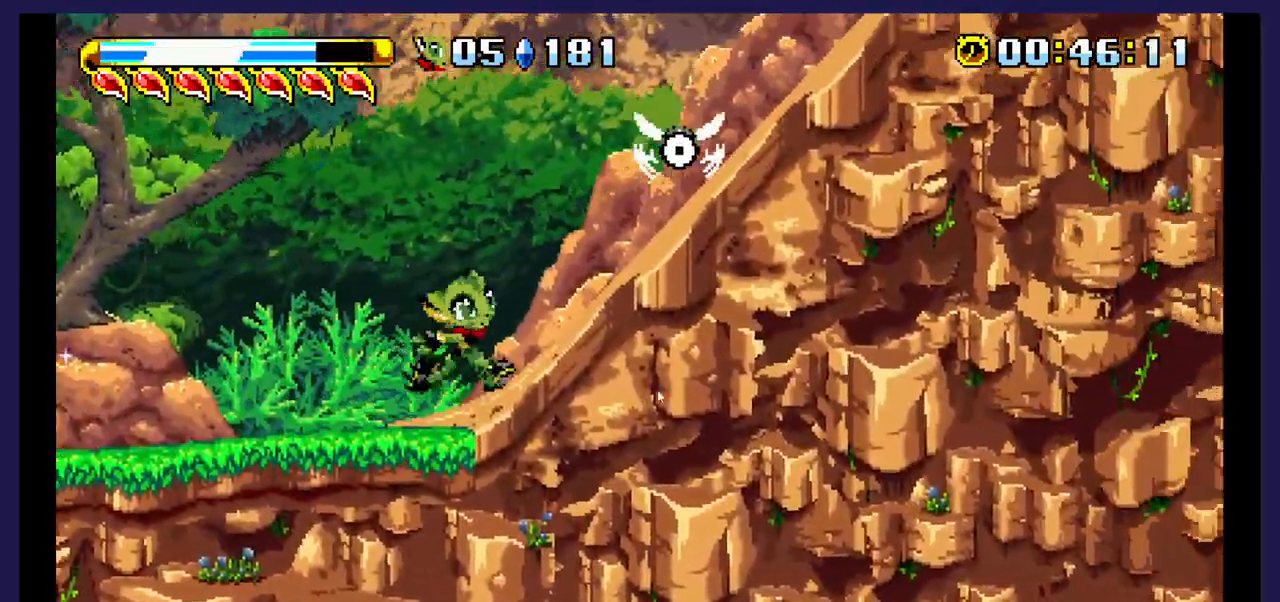
{"dt_ms": 500, "buttons": ["X", "DPAD_RIGHT"], "events": [[500, "X", "down"]]}
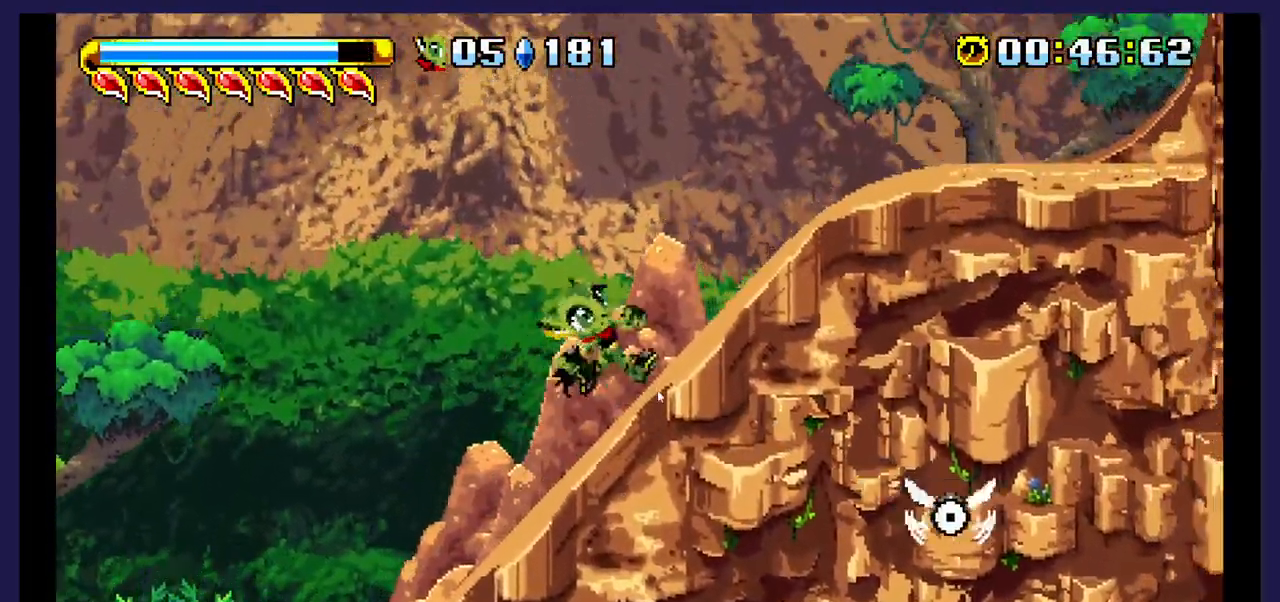
{"dt_ms": 500, "buttons": ["X", "DPAD_RIGHT"], "events": []}